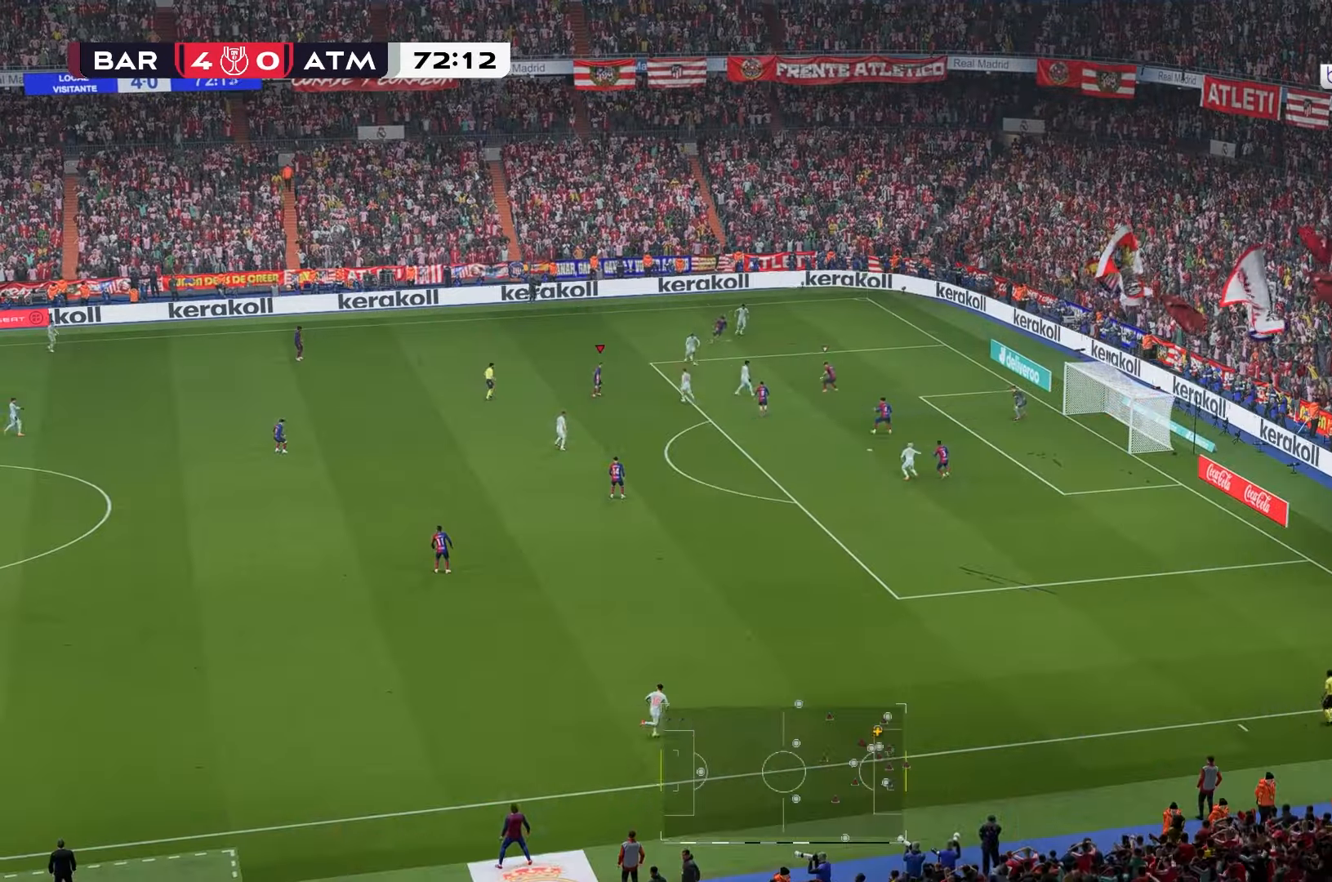
Gameplay with a controller (Xbox layout); each line is a JSON object with the inputs held at the frame after it. "events" lists button and stick changes between this image and that frame as [ms after this image, input, new state], when the widget could be followed in between. Not read: L3 R3.
{"buttons": [], "left_stick": "down-left", "right_stick": "center", "events": [[350, "left_stick", "down-left"]]}
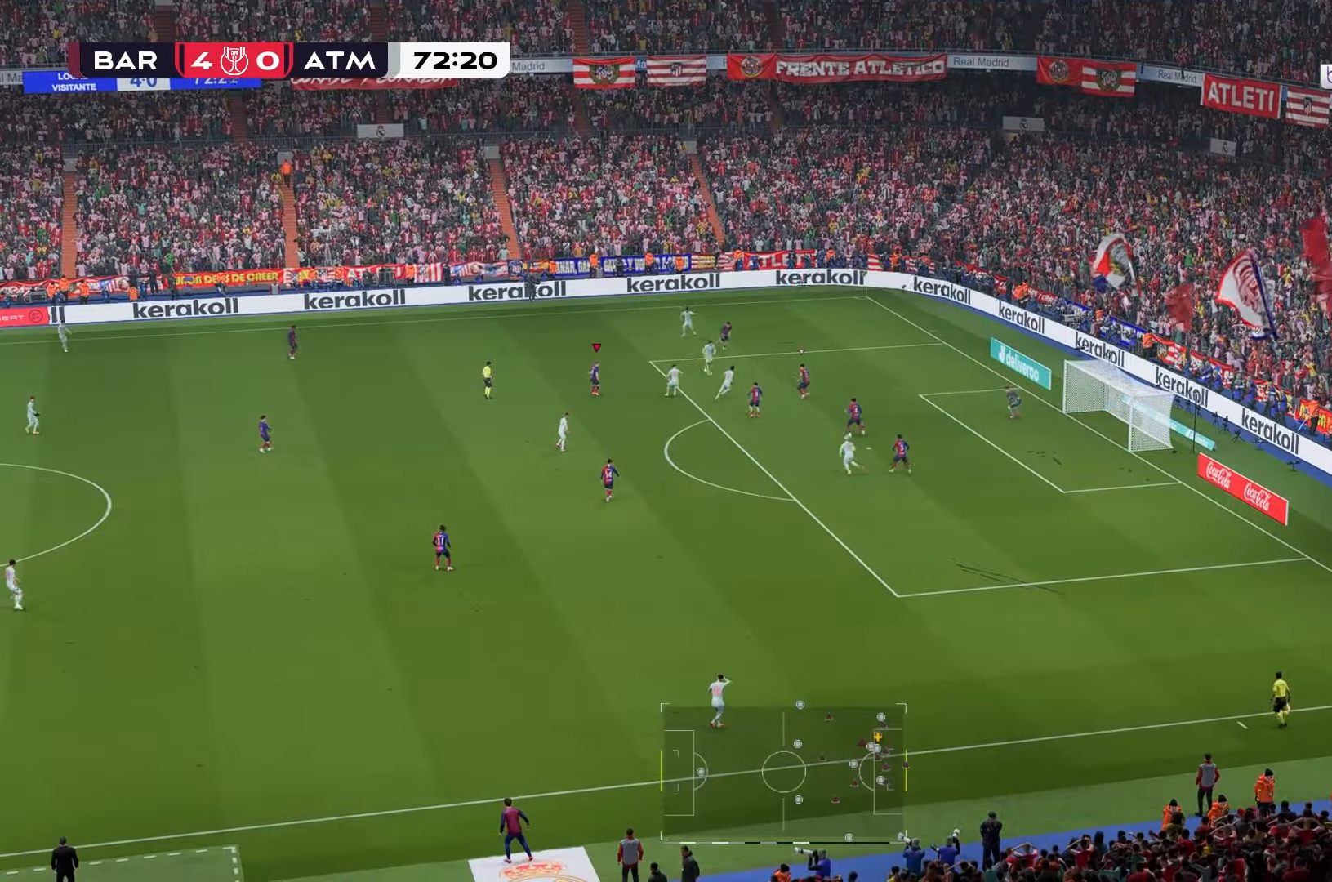
{"buttons": [], "left_stick": "down", "right_stick": "center", "events": [[50, "left_stick", "down"]]}
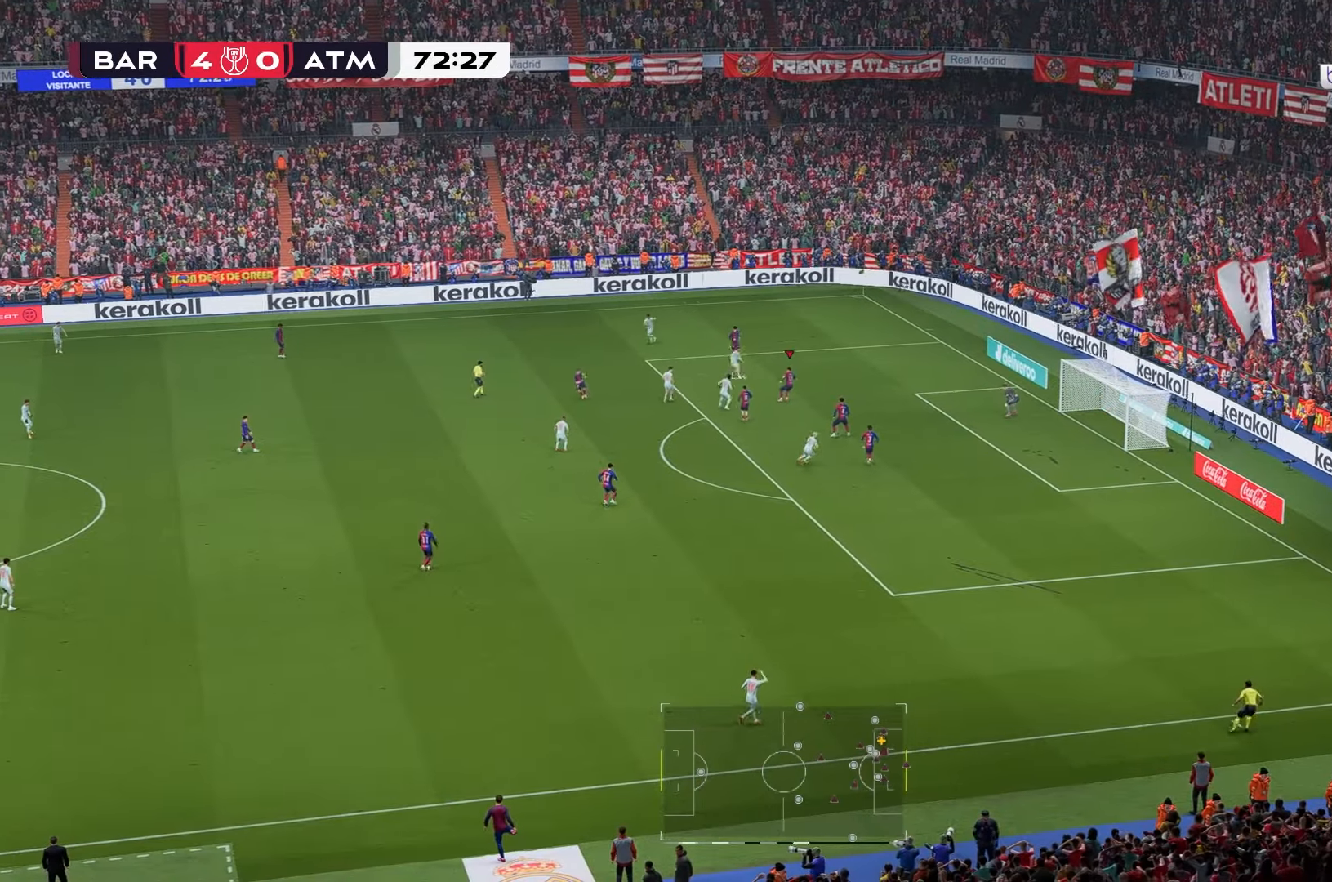
{"buttons": [], "left_stick": "right", "right_stick": "center", "events": [[233, "left_stick", "center"], [300, "left_stick", "right"]]}
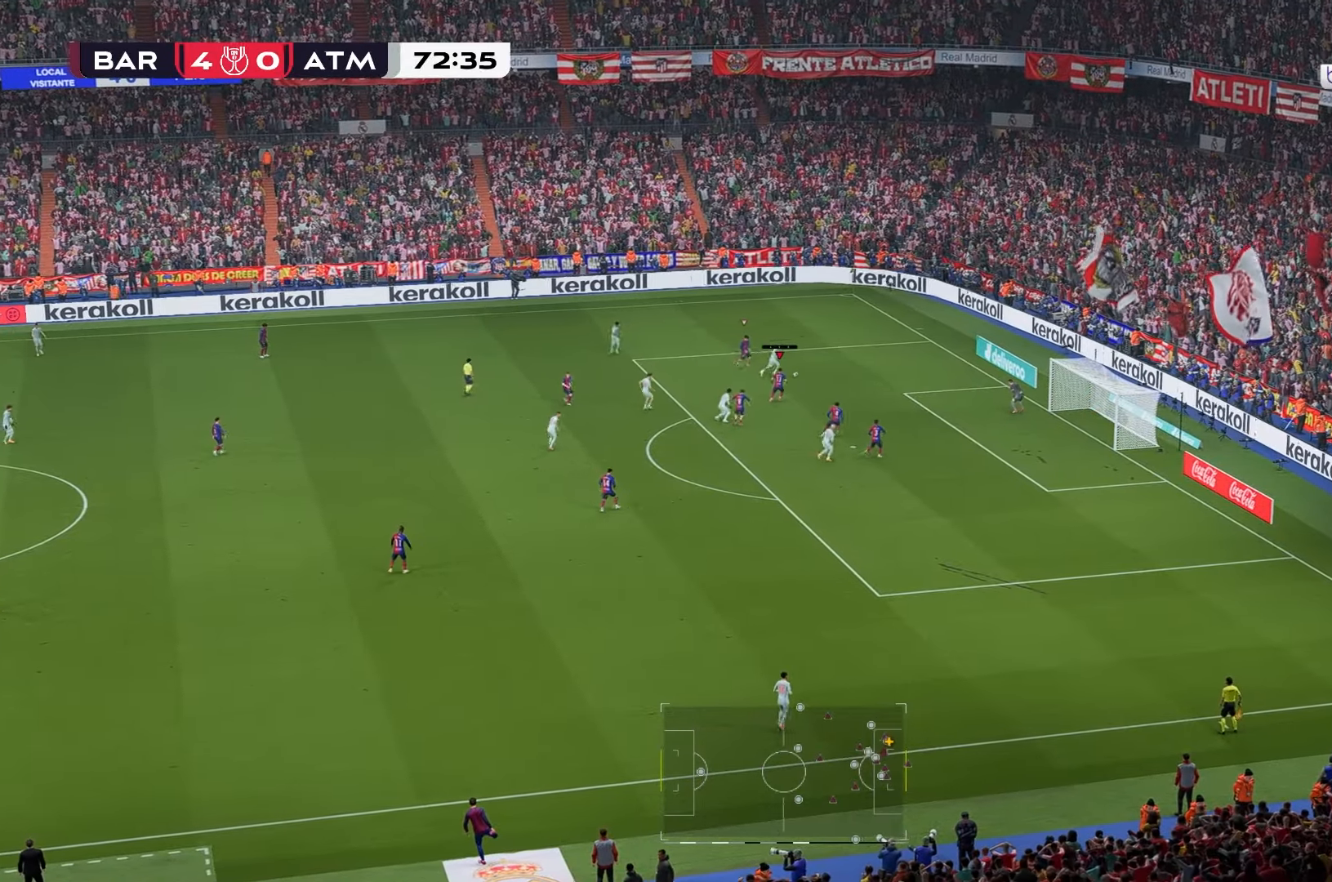
{"buttons": ["R1"], "left_stick": "right", "right_stick": "center", "events": [[450, "R1", "down"]]}
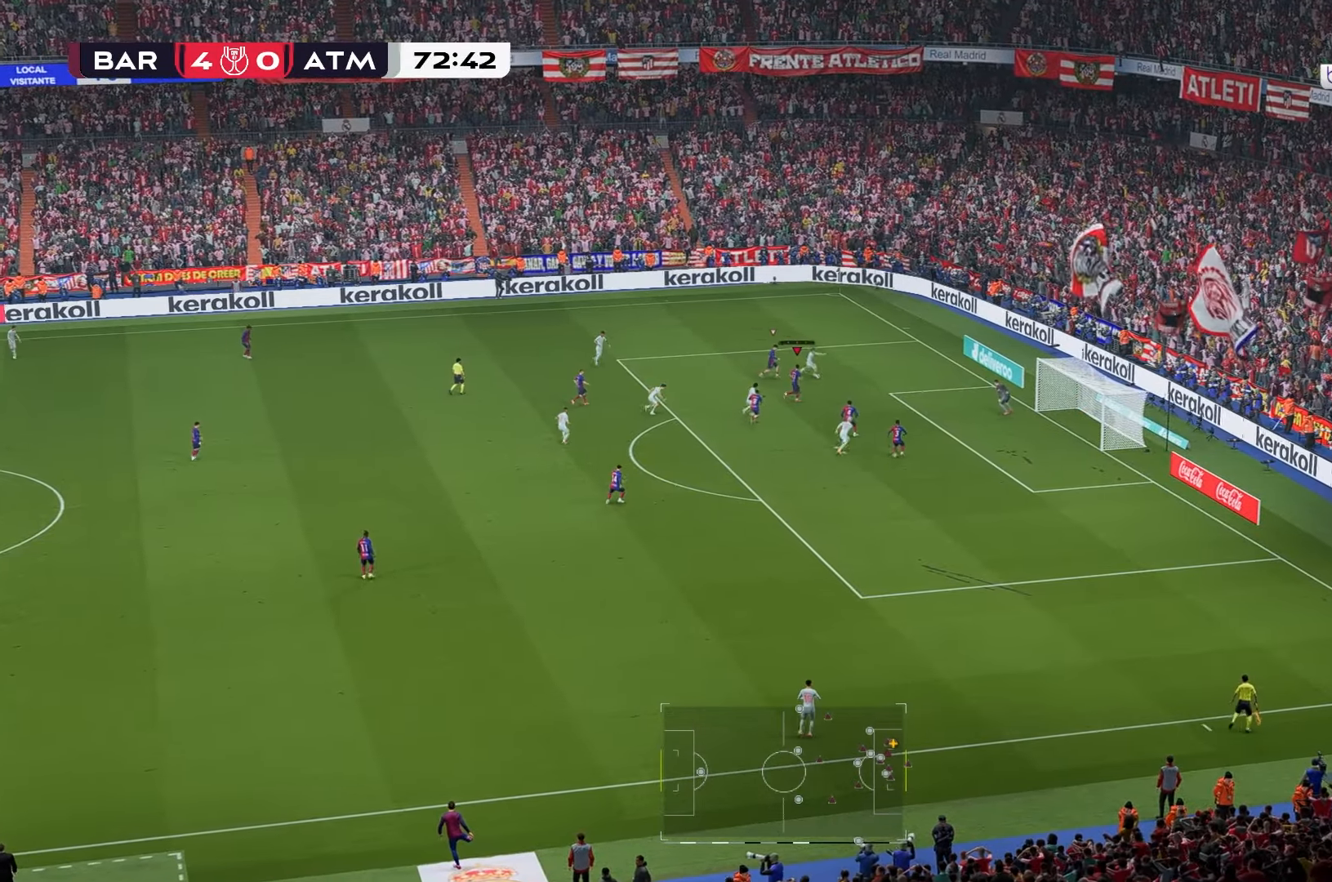
{"buttons": [], "left_stick": "right", "right_stick": "center", "events": [[467, "R1", "up"]]}
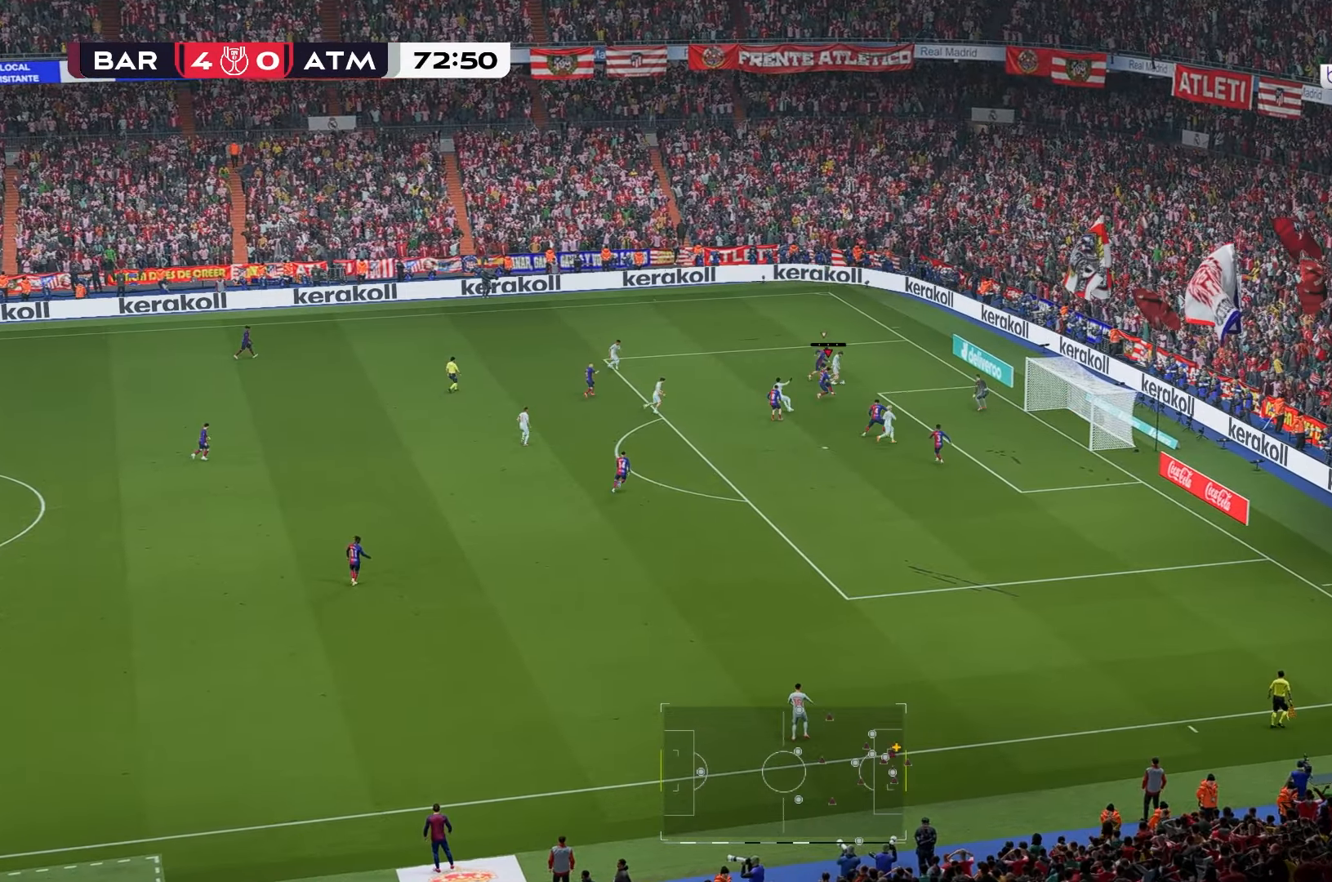
{"buttons": [], "left_stick": "right", "right_stick": "center", "events": [[150, "R1", "down"], [500, "R1", "up"]]}
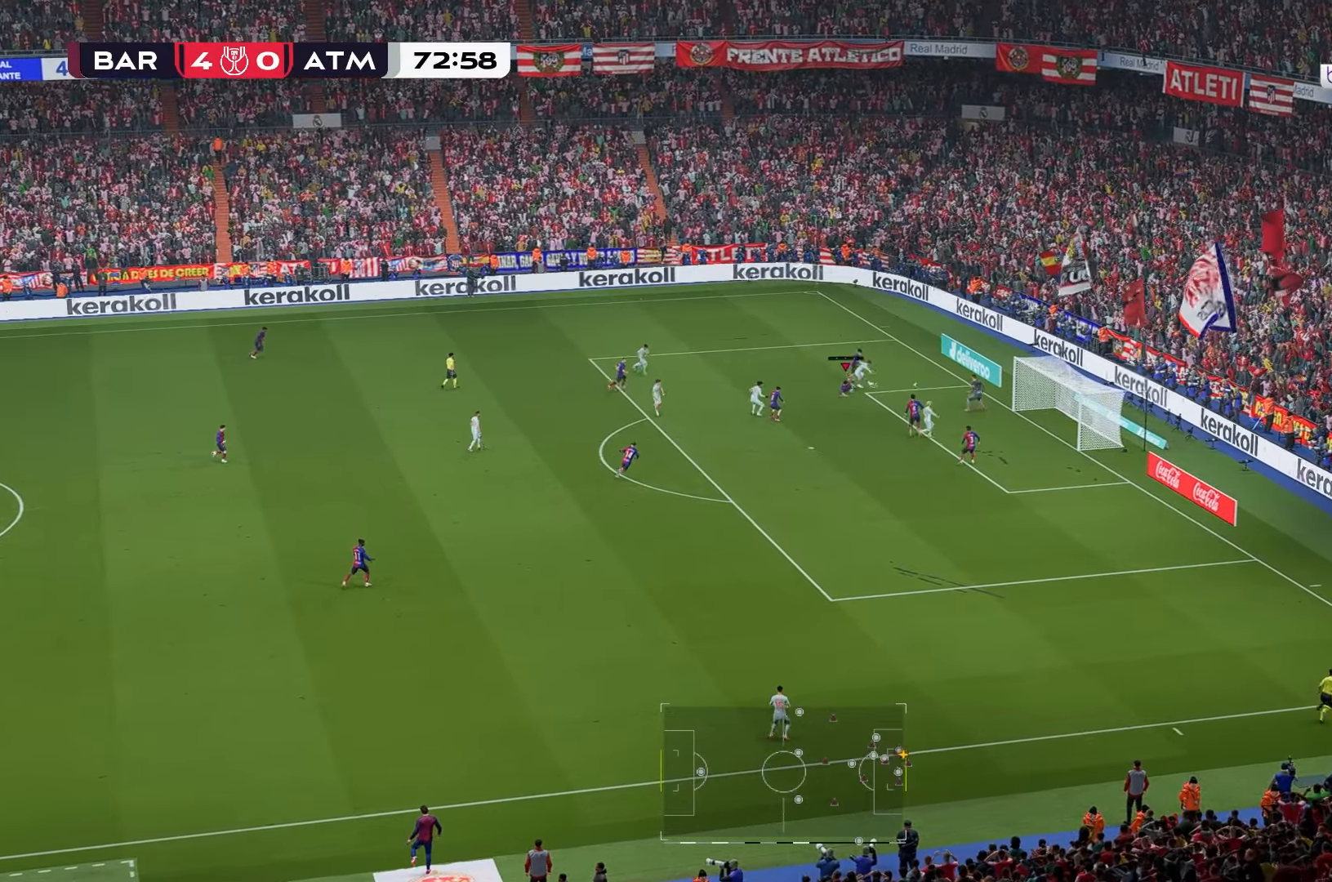
{"buttons": [], "left_stick": "down", "right_stick": "center", "events": [[233, "left_stick", "down-right"], [467, "left_stick", "down"]]}
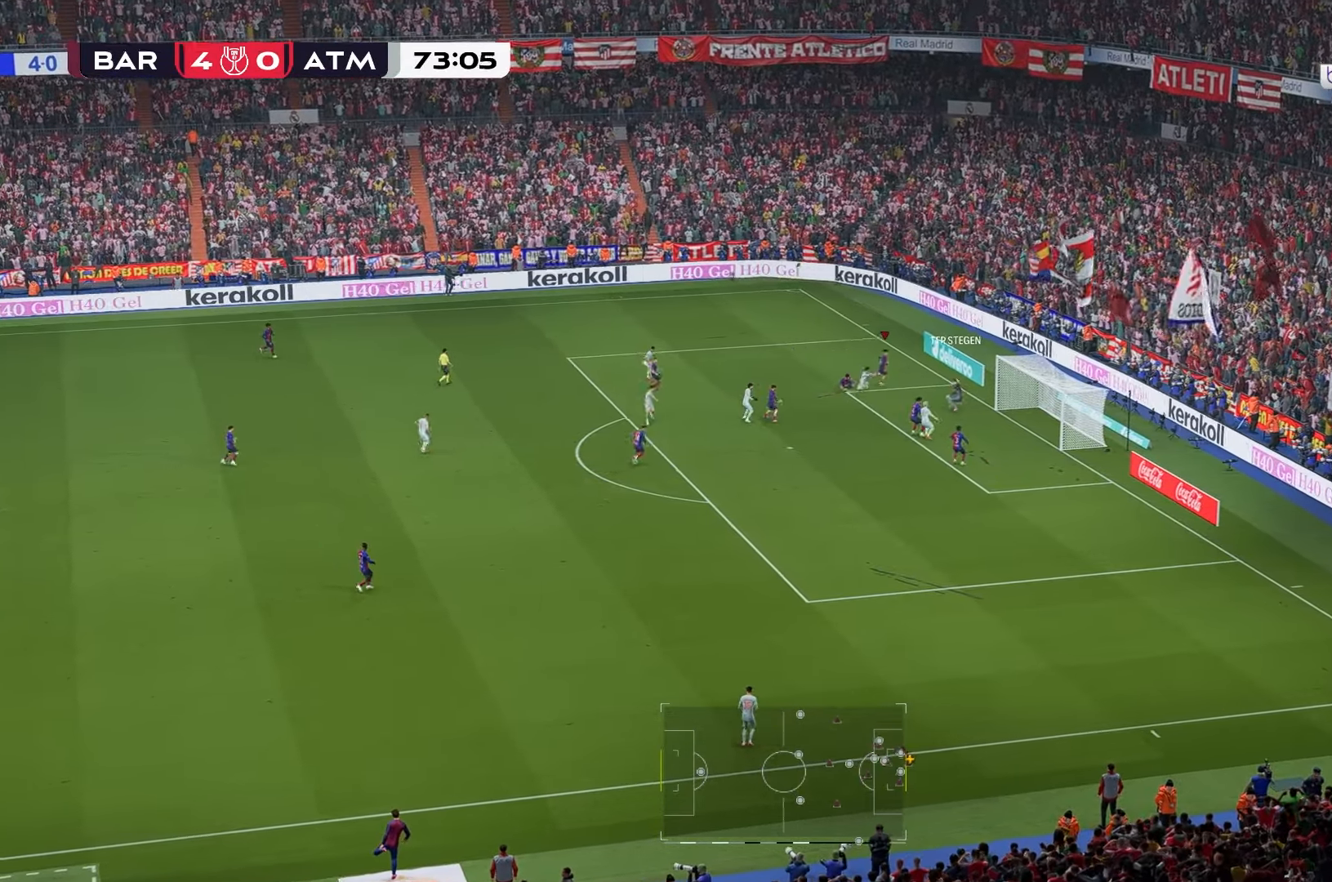
{"buttons": [], "left_stick": "down", "right_stick": "center", "events": []}
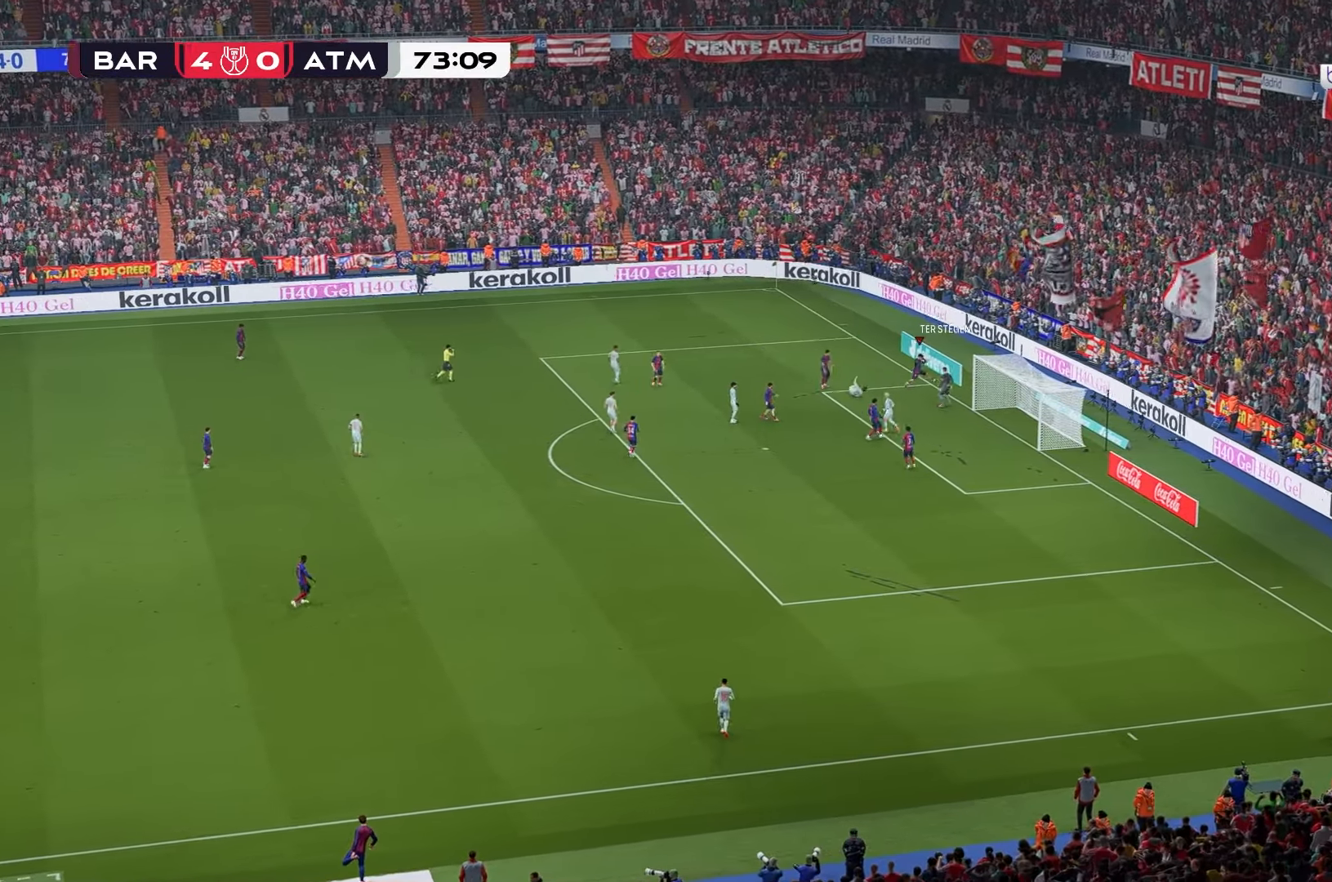
{"buttons": [], "left_stick": "down-left", "right_stick": "center", "events": [[500, "left_stick", "down-left"]]}
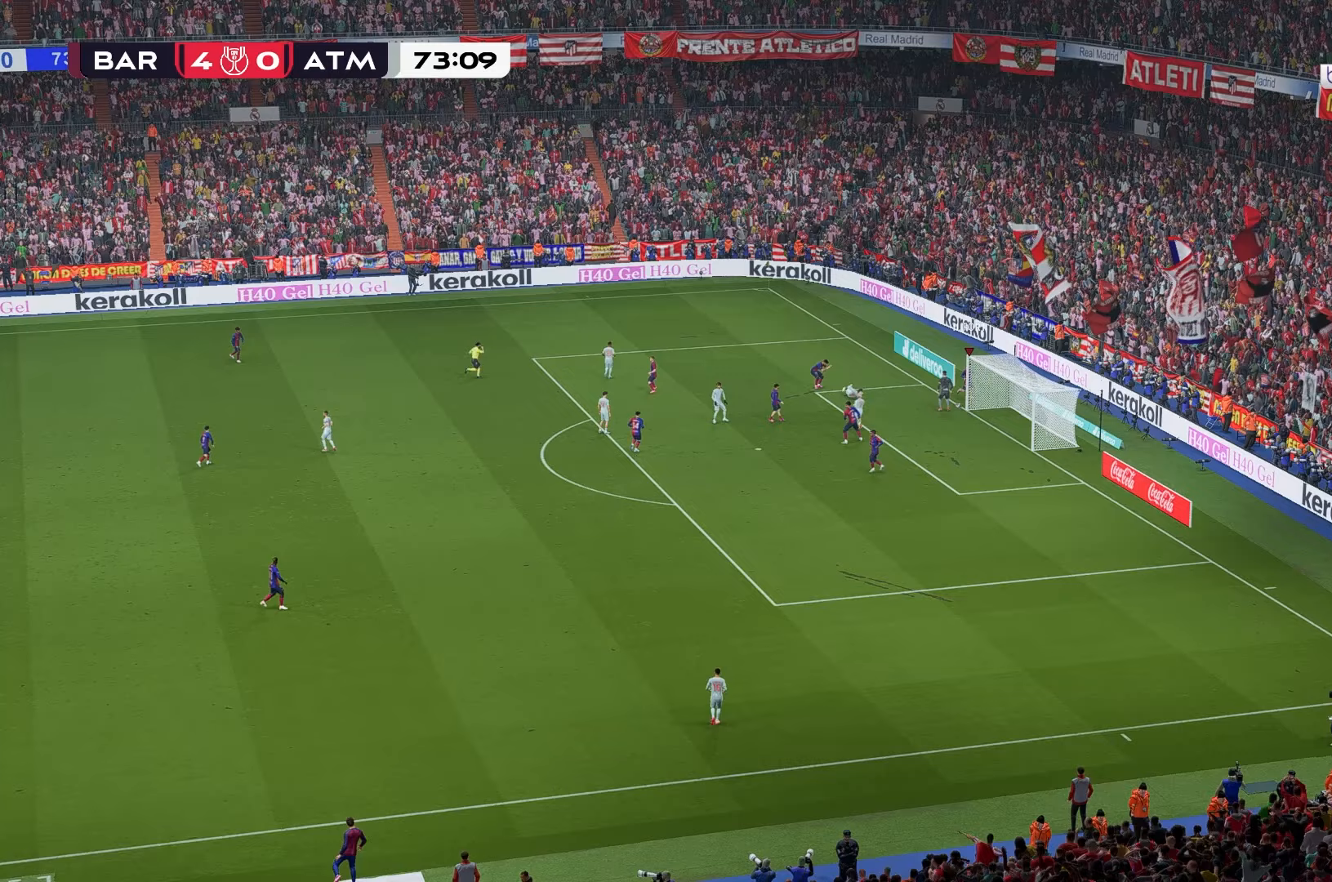
{"buttons": [], "left_stick": "down-left", "right_stick": "center", "events": []}